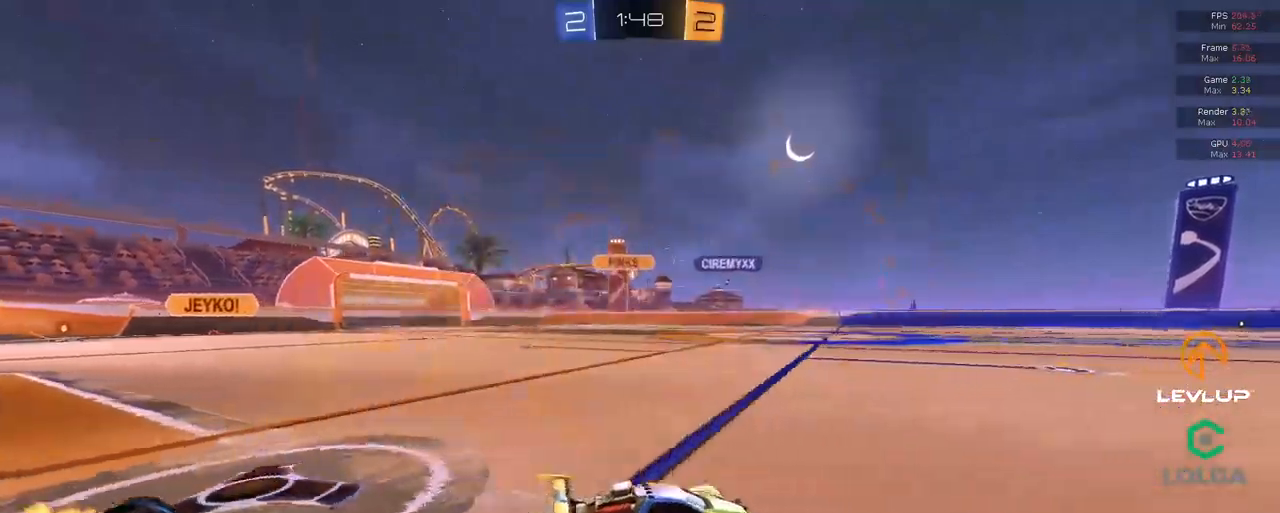
Gameplay with a controller (Xbox layout); each line is a JSON object with the inputs held at the frame after it. "events" lists button and stick changes between this image and that frame as [ms after this image, input, new state], when the widget could be followed in between. Not read: SELECT.
{"buttons": ["B", "R2"], "left_stick": "left", "right_stick": "center", "events": []}
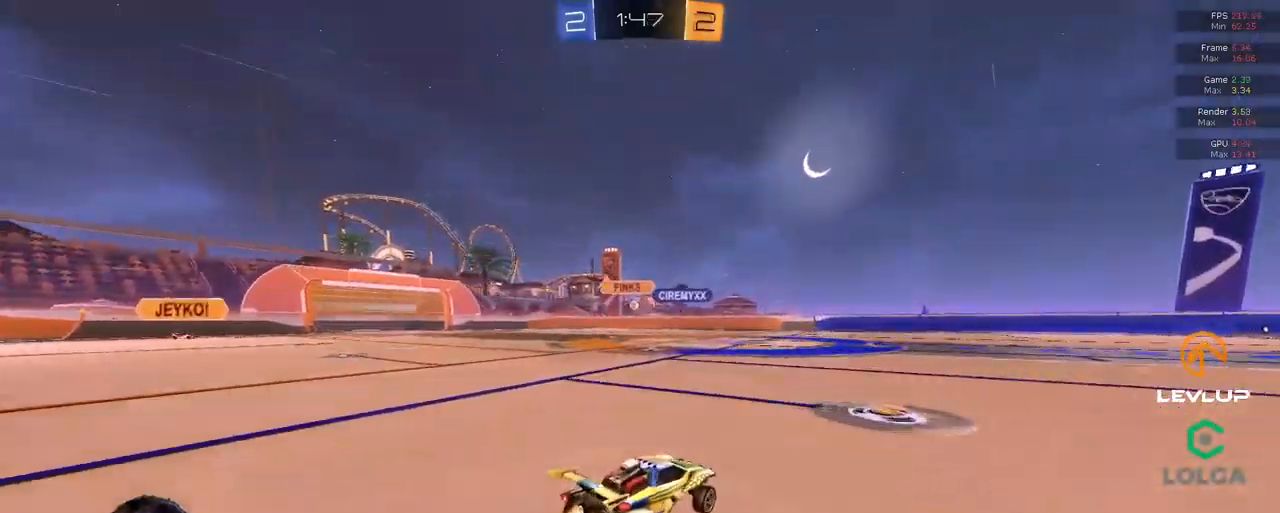
{"buttons": ["R2"], "left_stick": "up-left", "right_stick": "center", "events": [[34, "left_stick", "center"], [117, "B", "up"], [250, "left_stick", "up-left"]]}
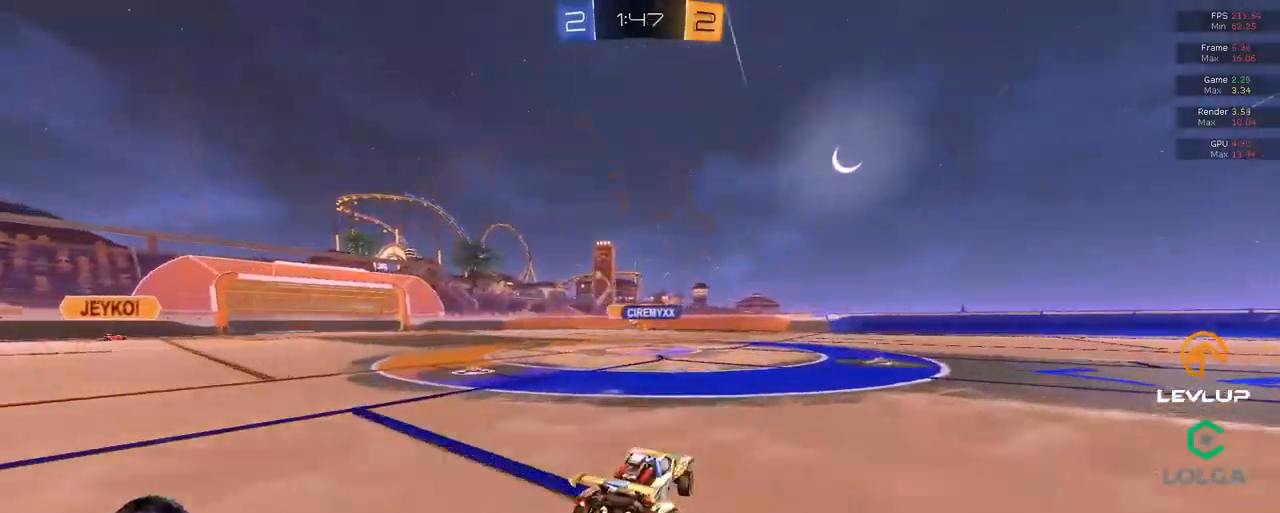
{"buttons": ["R2"], "left_stick": "center", "right_stick": "center", "events": [[34, "left_stick", "center"]]}
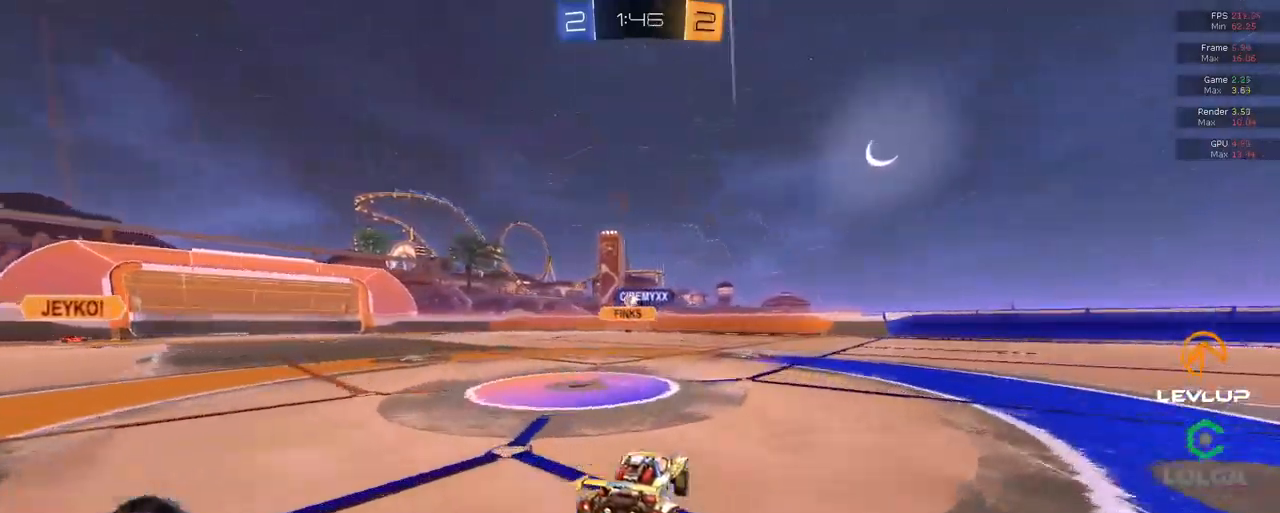
{"buttons": ["R2"], "left_stick": "right", "right_stick": "center", "events": [[67, "left_stick", "up-left"], [334, "left_stick", "right"]]}
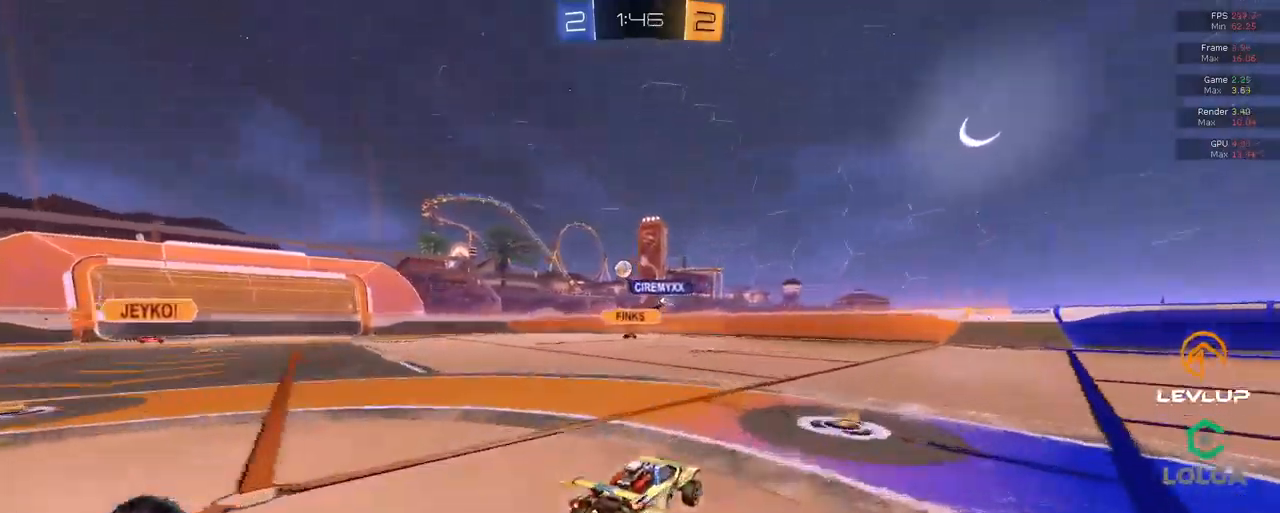
{"buttons": ["R2"], "left_stick": "up-left", "right_stick": "center", "events": [[134, "left_stick", "up-left"]]}
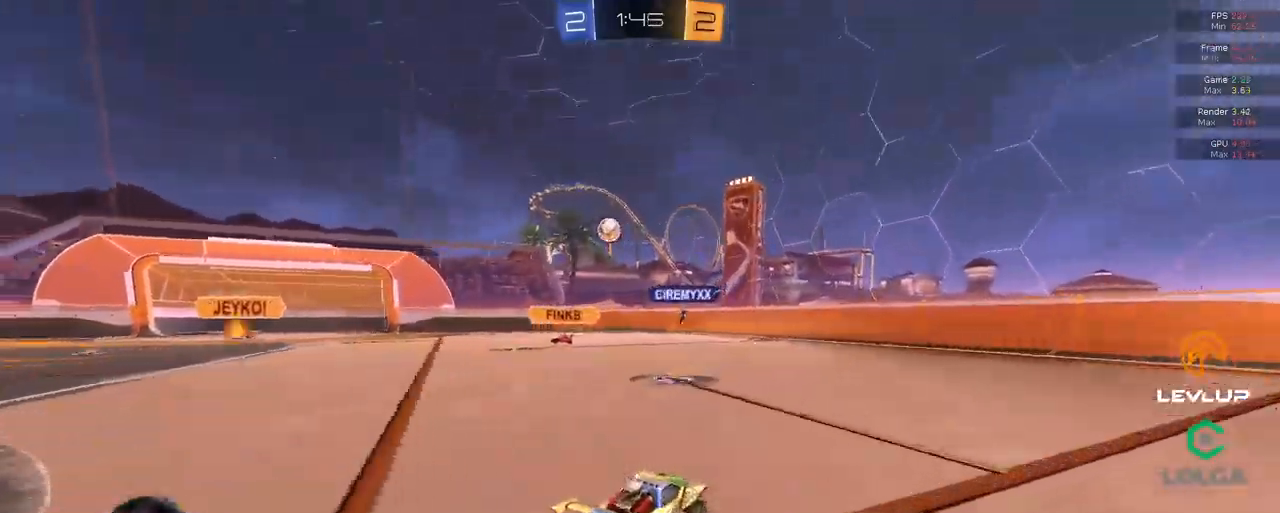
{"buttons": ["B", "R2"], "left_stick": "up-left", "right_stick": "center", "events": [[234, "L2", "down"], [300, "L2", "up"], [467, "B", "down"]]}
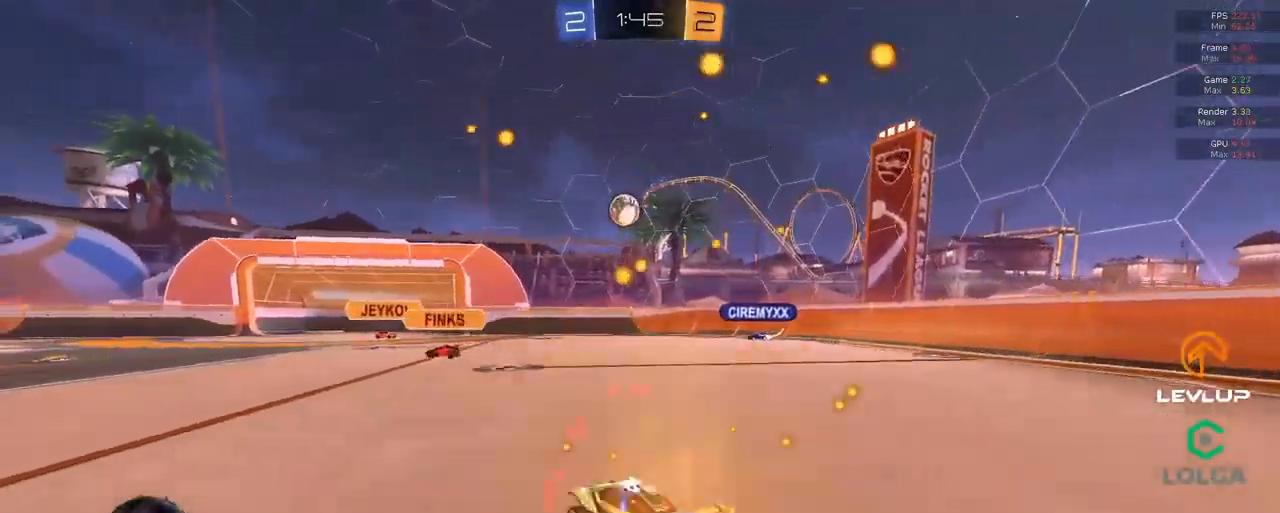
{"buttons": ["R2"], "left_stick": "up-left", "right_stick": "center", "events": [[500, "B", "up"]]}
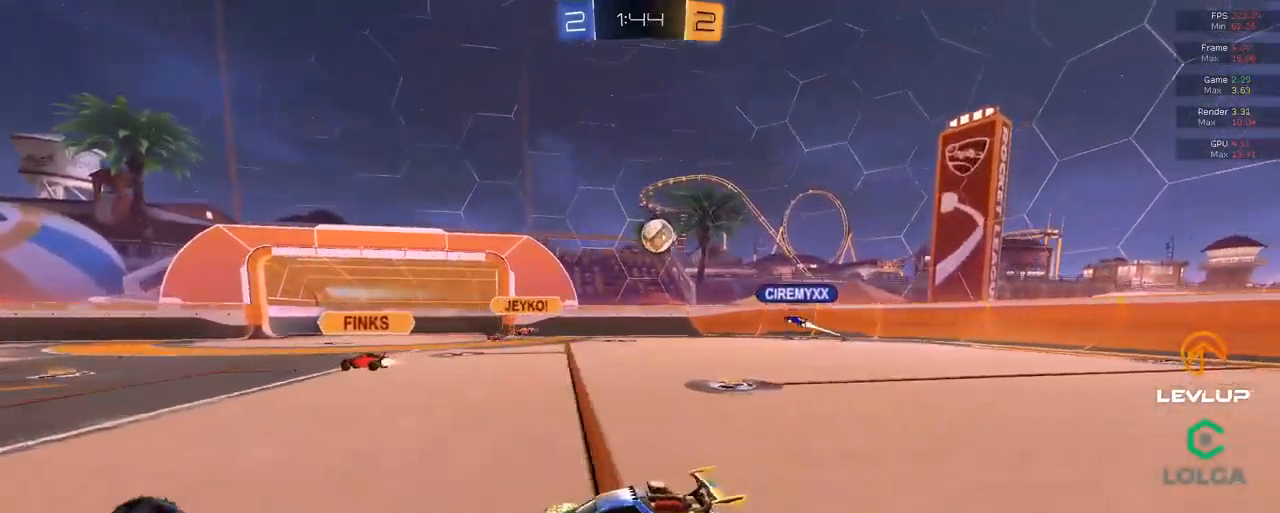
{"buttons": ["R2"], "left_stick": "up-left", "right_stick": "center", "events": []}
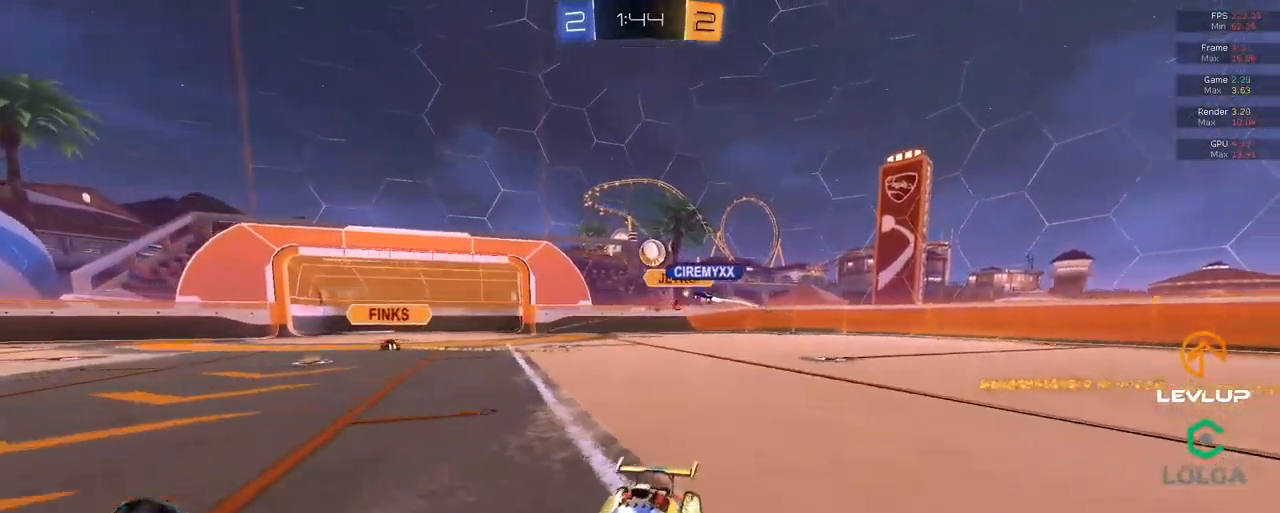
{"buttons": ["R2"], "left_stick": "up-left", "right_stick": "center", "events": [[350, "L2", "down"], [450, "L2", "up"]]}
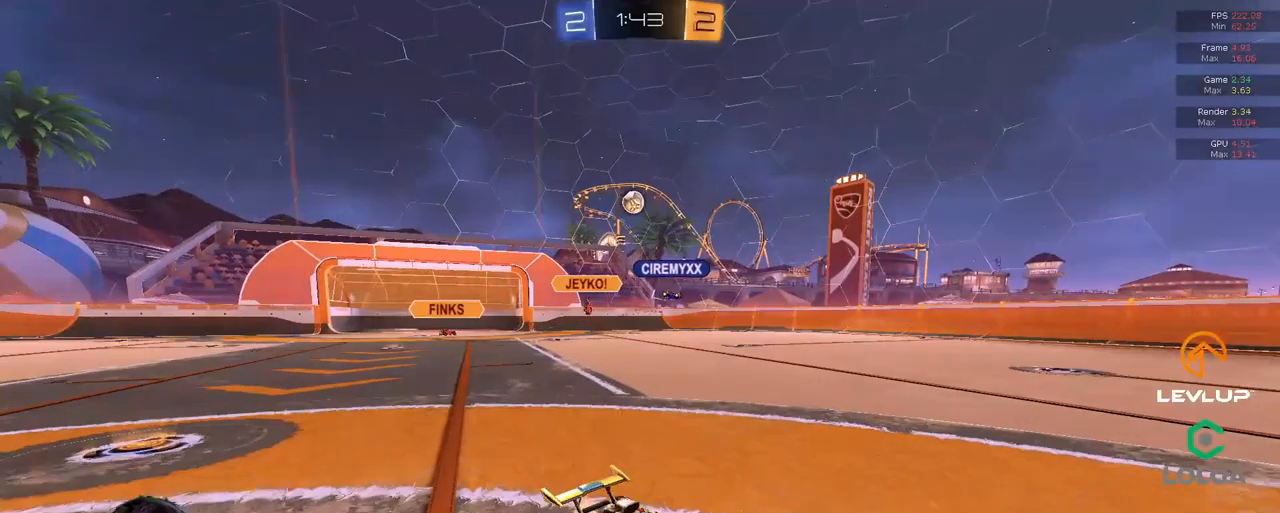
{"buttons": ["R2"], "left_stick": "up-left", "right_stick": "center", "events": []}
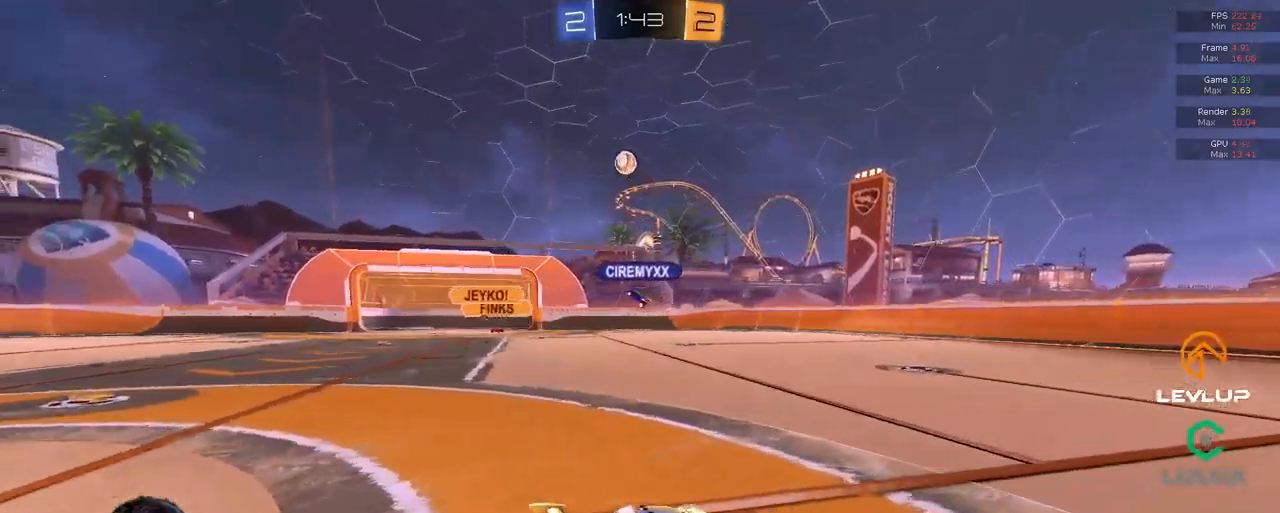
{"buttons": ["R2"], "left_stick": "center", "right_stick": "center", "events": [[416, "left_stick", "center"]]}
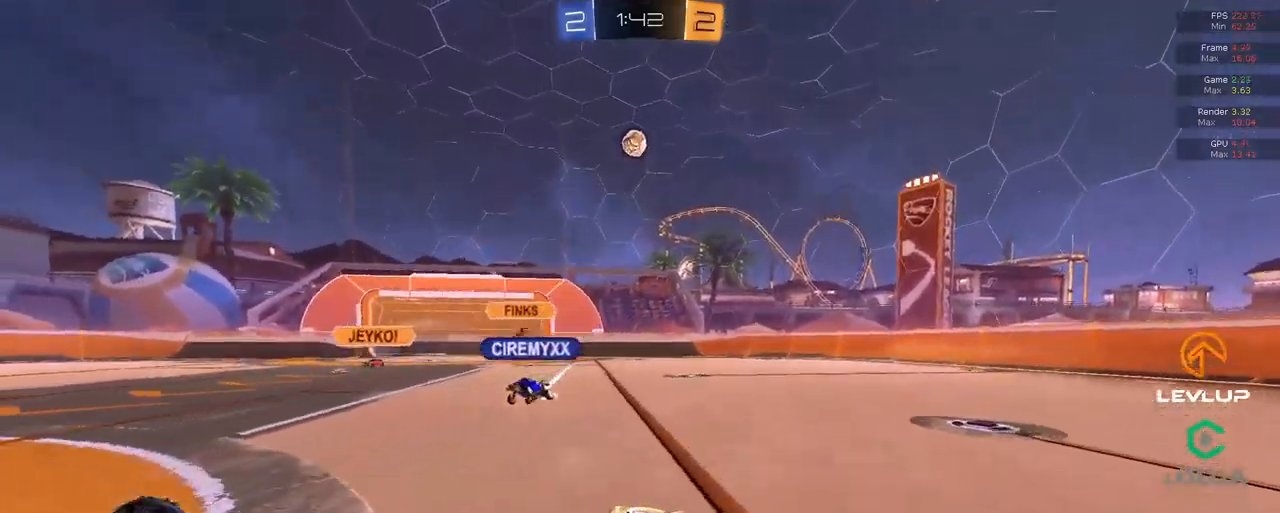
{"buttons": ["R2"], "left_stick": "right", "right_stick": "center", "events": [[16, "R2", "up"], [83, "left_stick", "right"], [166, "R2", "down"]]}
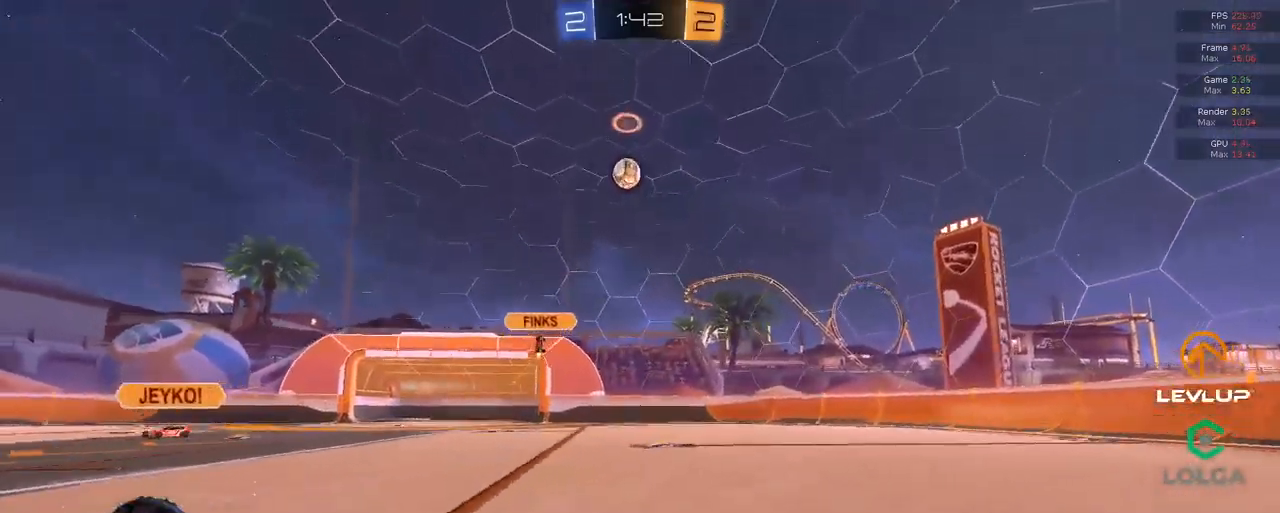
{"buttons": ["B", "R2"], "left_stick": "right", "right_stick": "center", "events": [[350, "B", "down"]]}
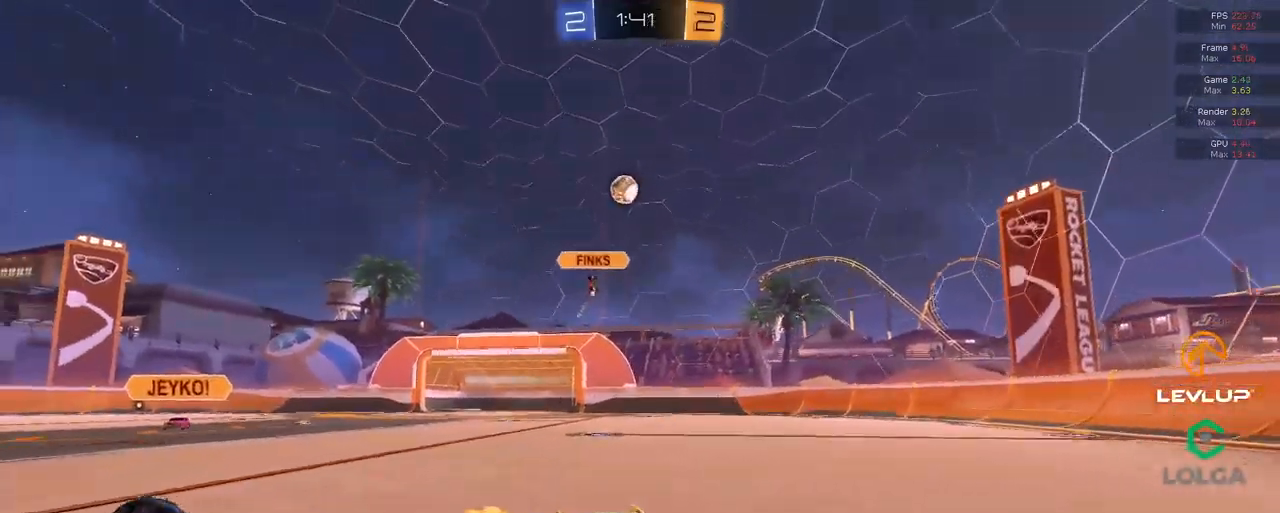
{"buttons": ["R2"], "left_stick": "center", "right_stick": "center", "events": [[83, "left_stick", "center"], [300, "left_stick", "right"], [400, "B", "up"], [450, "left_stick", "center"]]}
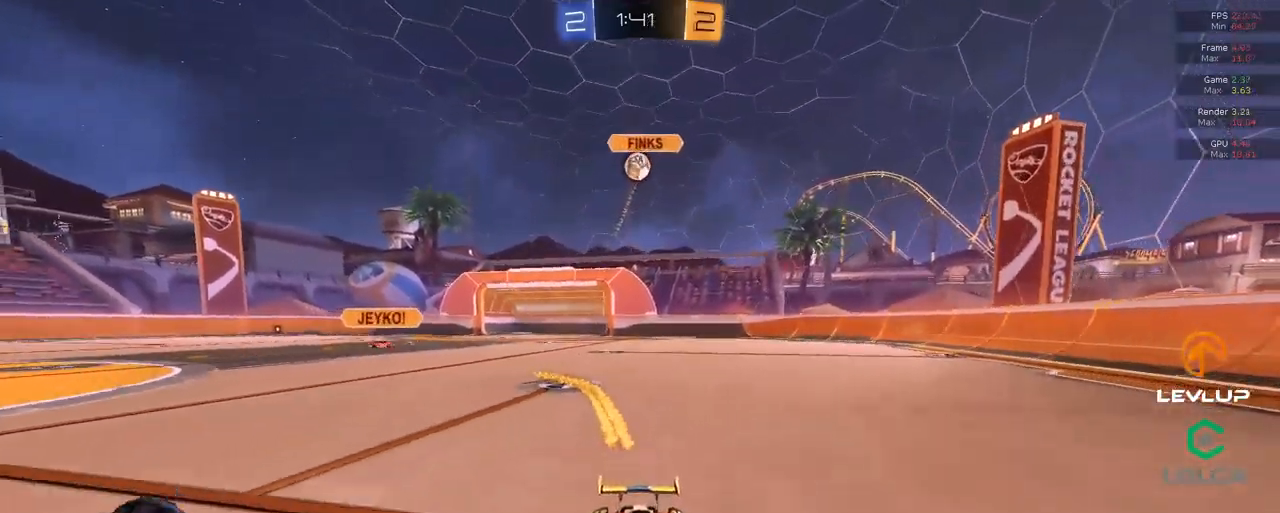
{"buttons": ["L2", "R2"], "left_stick": "left", "right_stick": "center", "events": [[216, "left_stick", "left"], [266, "L2", "down"], [383, "L2", "up"], [466, "L2", "down"]]}
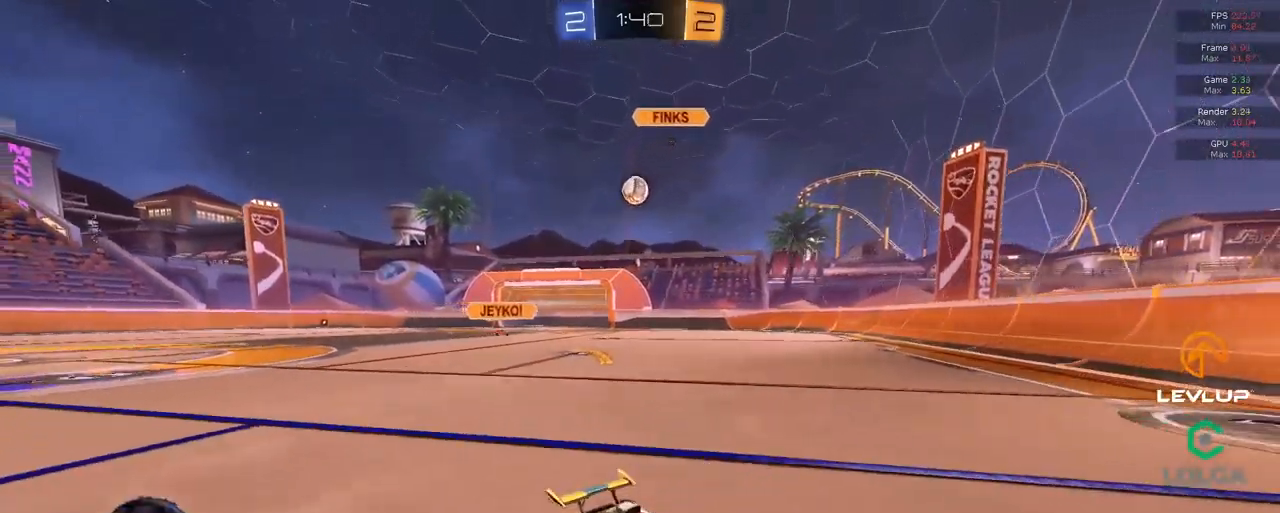
{"buttons": [], "left_stick": "down", "right_stick": "center", "events": [[83, "R2", "up"], [333, "L2", "up"], [333, "left_stick", "down"]]}
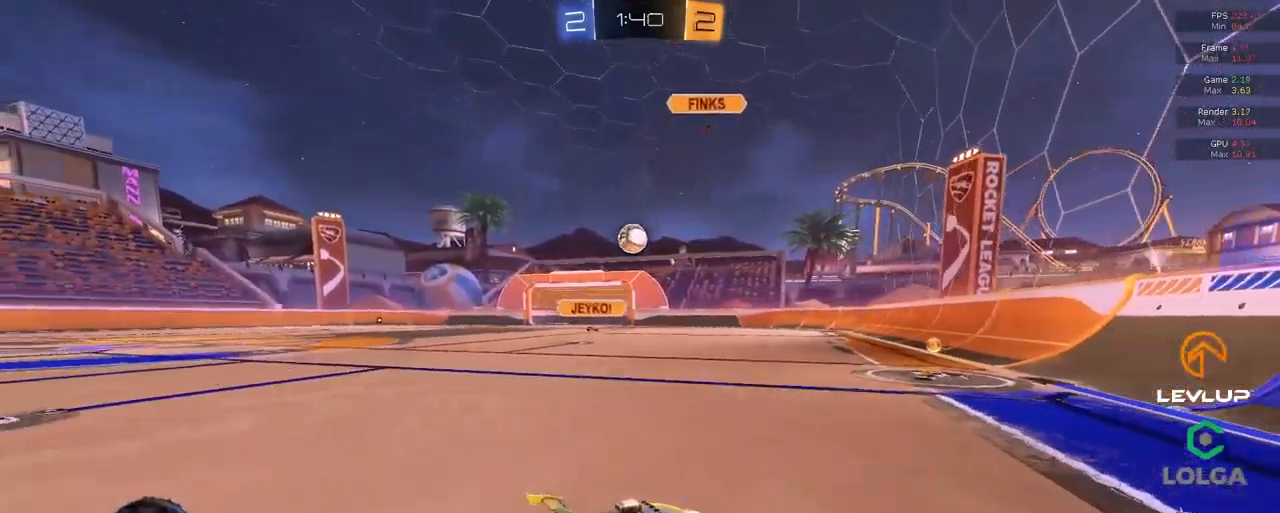
{"buttons": [], "left_stick": "down", "right_stick": "center", "events": []}
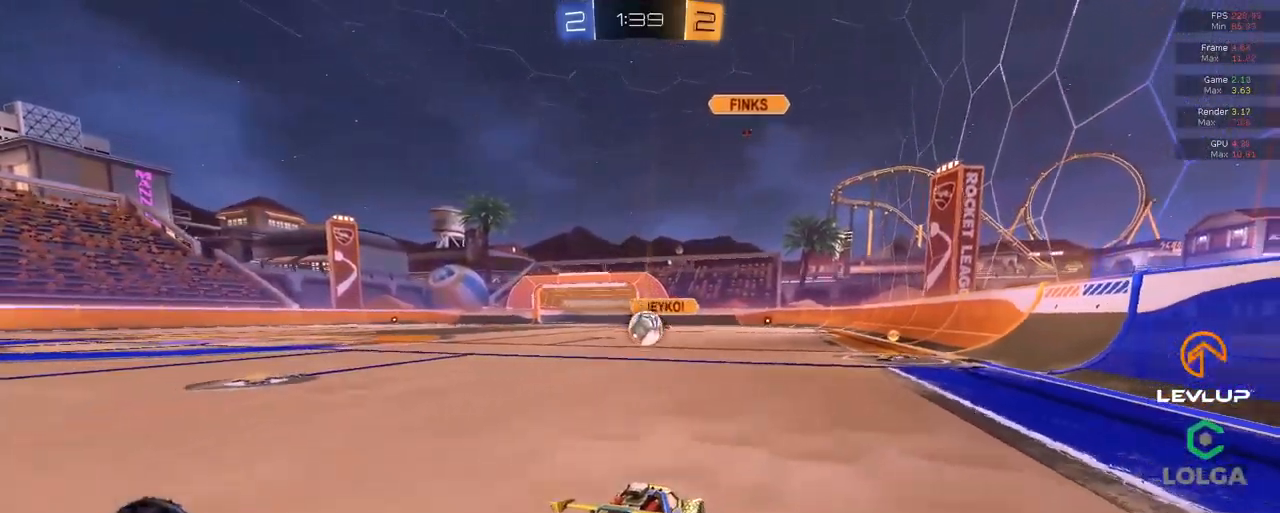
{"buttons": [], "left_stick": "down", "right_stick": "center", "events": []}
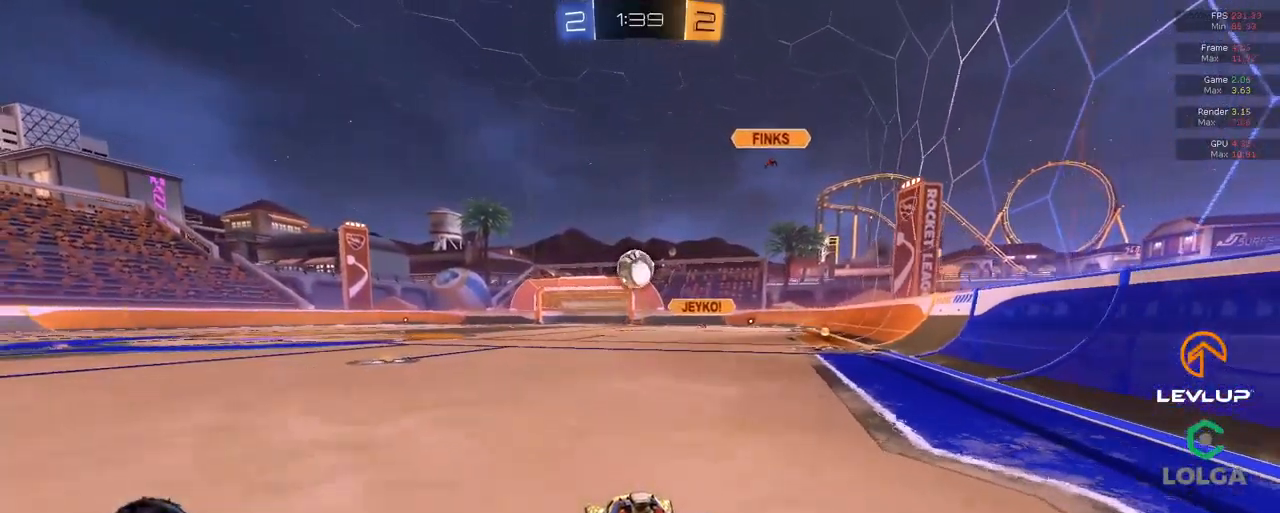
{"buttons": ["R2"], "left_stick": "down", "right_stick": "center", "events": [[383, "R2", "down"]]}
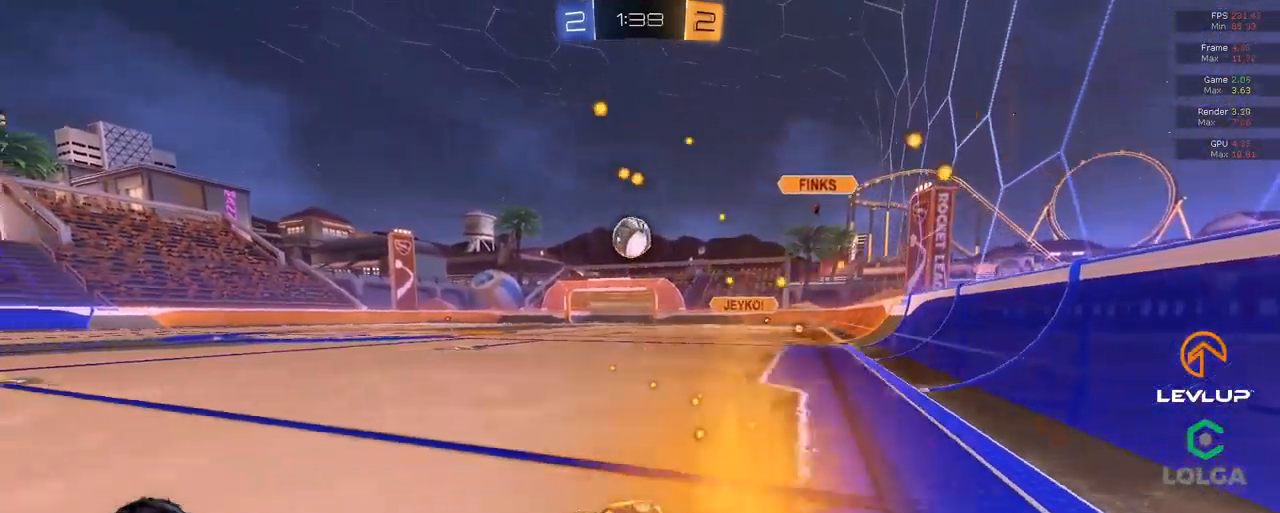
{"buttons": ["A", "B", "R2"], "left_stick": "center", "right_stick": "center", "events": [[16, "B", "down"], [16, "left_stick", "up-left"], [133, "left_stick", "center"], [167, "B", "up"], [283, "left_stick", "up-left"], [400, "left_stick", "center"], [467, "A", "down"], [467, "B", "down"]]}
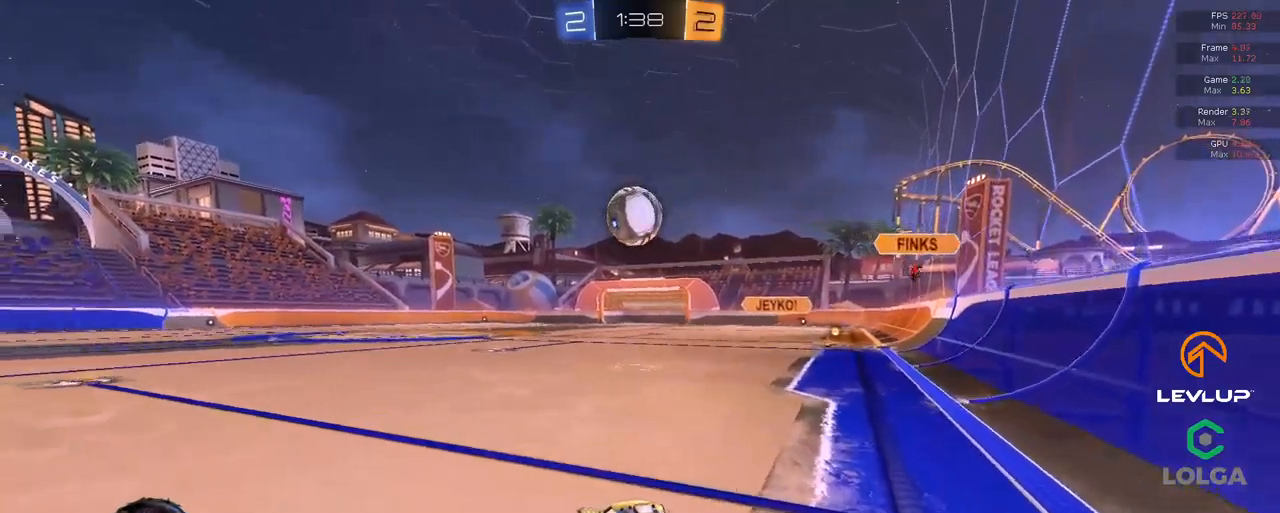
{"buttons": ["B", "R2"], "left_stick": "left", "right_stick": "center", "events": [[33, "left_stick", "down-right"], [133, "A", "up"], [217, "B", "up"], [233, "left_stick", "up-right"], [283, "B", "down"], [317, "left_stick", "up-left"], [400, "left_stick", "left"]]}
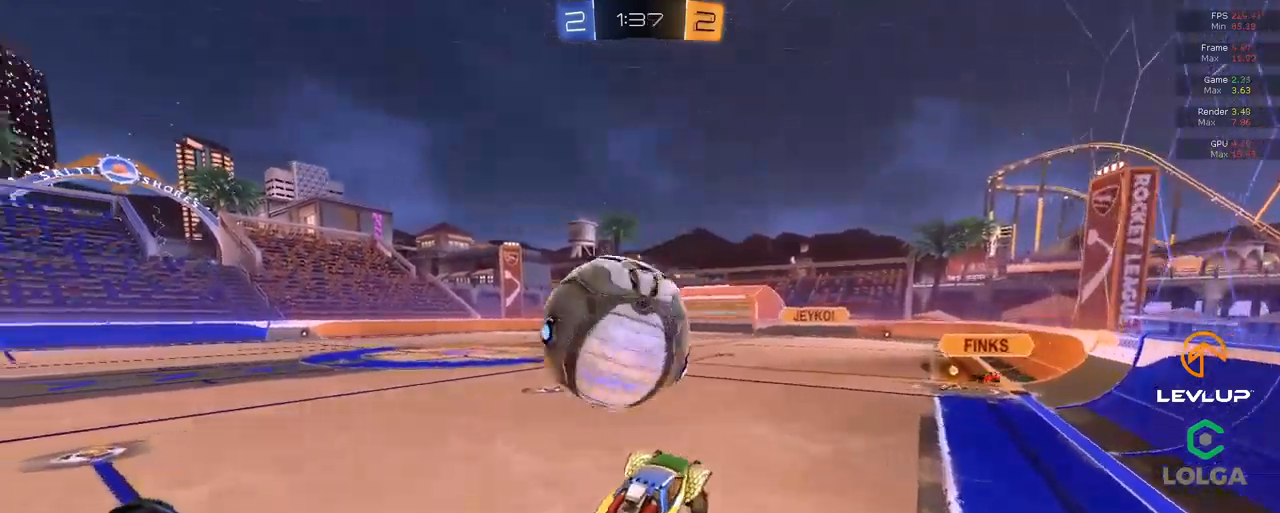
{"buttons": ["Y", "L2", "R2"], "left_stick": "left", "right_stick": "center", "events": [[33, "A", "down"], [50, "L2", "down"], [133, "A", "up"], [133, "L3", "down"], [150, "B", "up"], [183, "L3", "up"], [283, "left_stick", "down-left"], [467, "left_stick", "left"], [500, "Y", "down"]]}
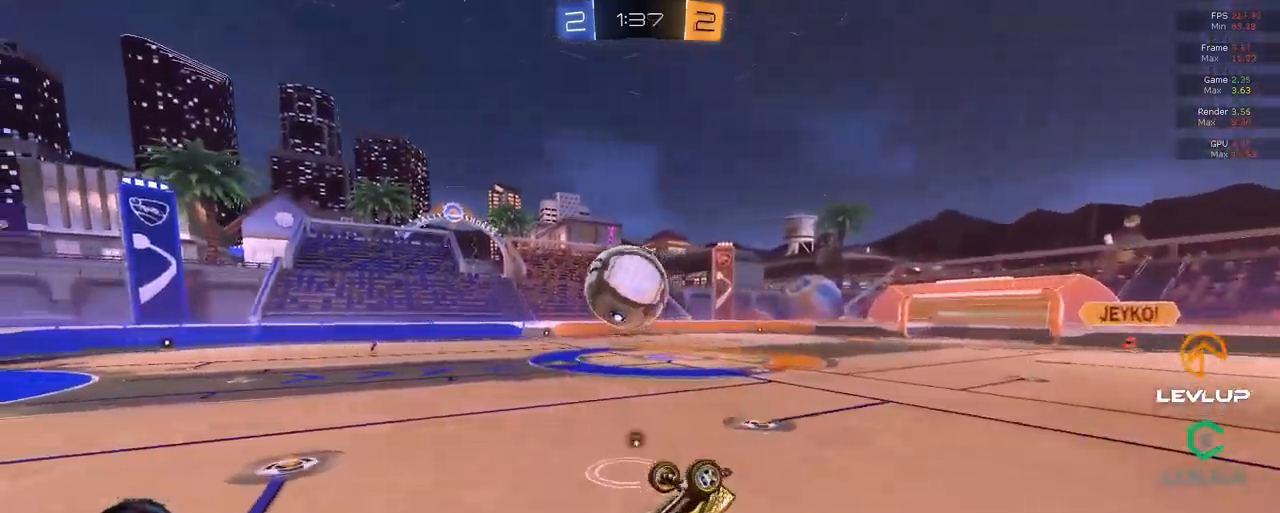
{"buttons": ["R2"], "left_stick": "up-left", "right_stick": "left", "events": [[17, "left_stick", "up-left"], [83, "Y", "up"], [183, "L2", "up"], [400, "right_stick", "left"]]}
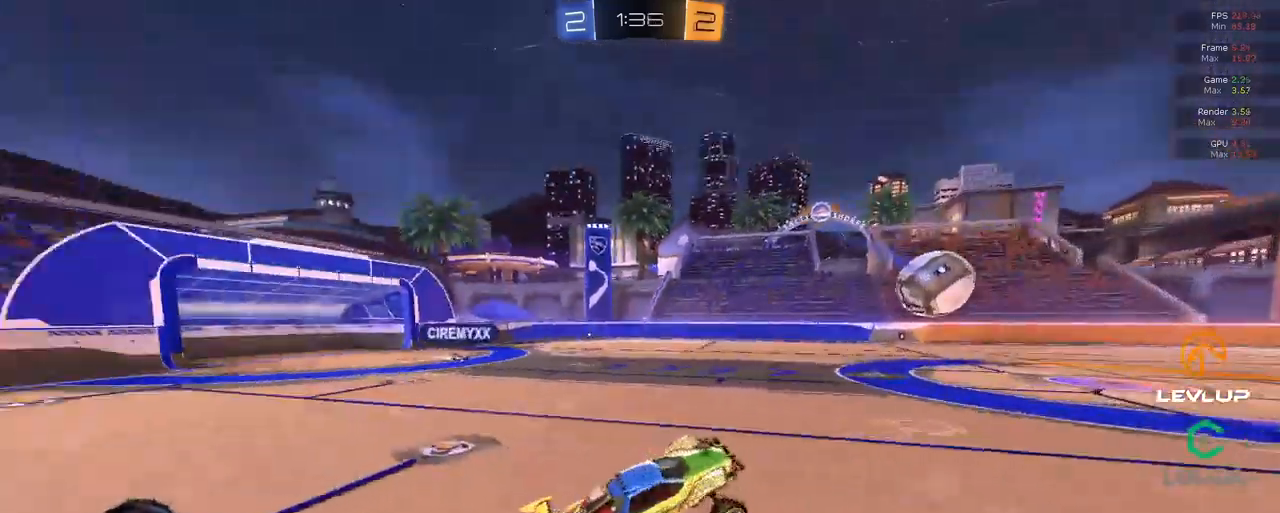
{"buttons": ["R2"], "left_stick": "left", "right_stick": "left", "events": [[450, "left_stick", "left"]]}
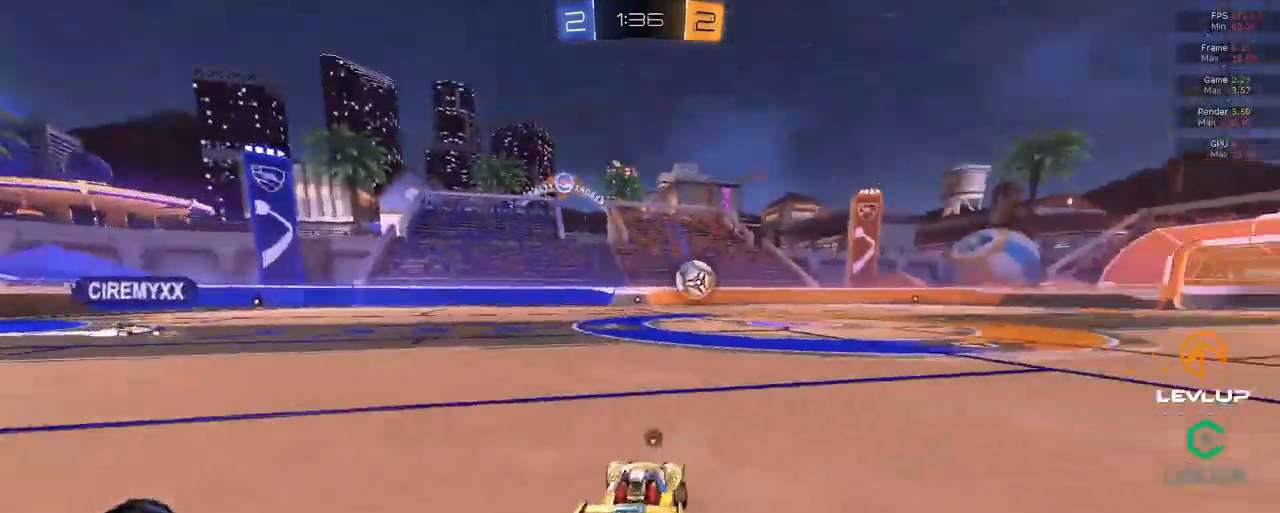
{"buttons": ["B", "R2"], "left_stick": "left", "right_stick": "left", "events": [[33, "B", "down"], [67, "Y", "down"], [233, "Y", "up"]]}
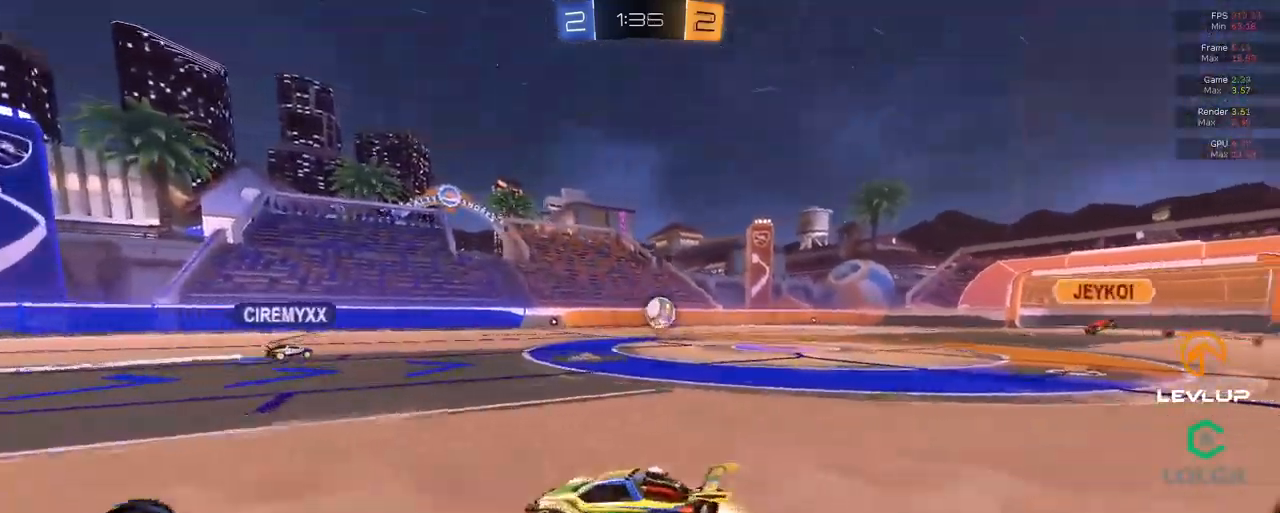
{"buttons": ["B", "R2"], "left_stick": "left", "right_stick": "left", "events": [[317, "Y", "down"], [483, "Y", "up"]]}
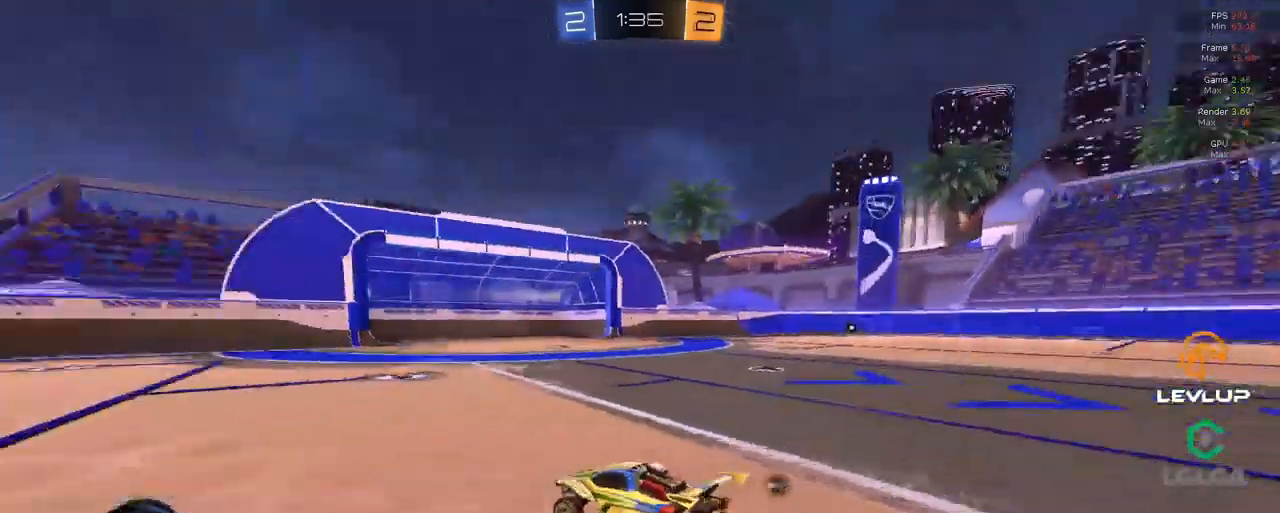
{"buttons": ["B", "R2"], "left_stick": "left", "right_stick": "left", "events": [[250, "left_stick", "up-left"], [483, "left_stick", "left"]]}
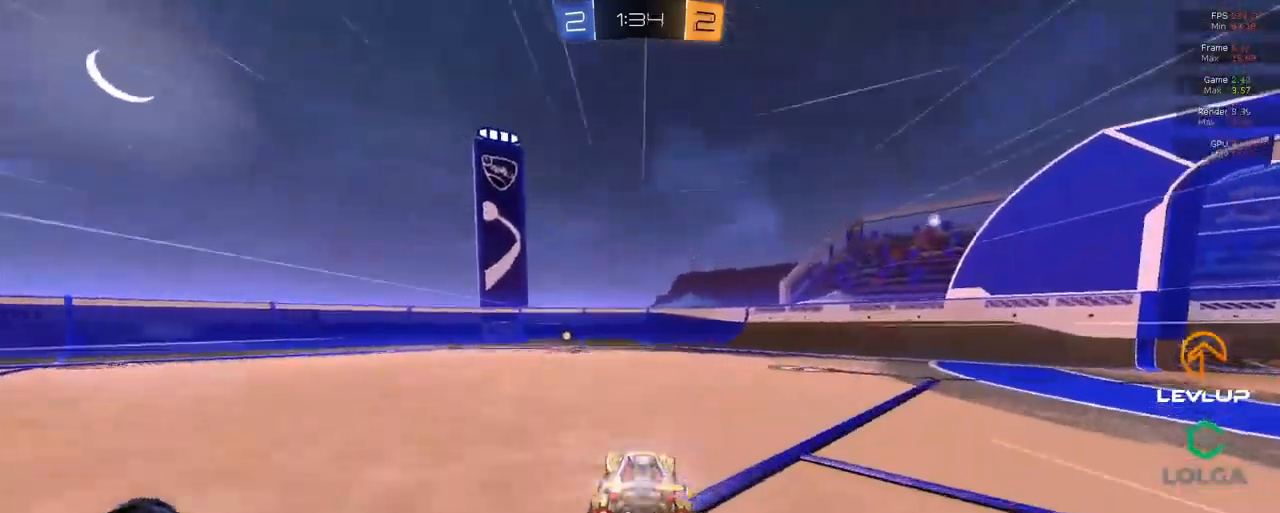
{"buttons": ["R2"], "left_stick": "right", "right_stick": "left", "events": [[167, "left_stick", "up-left"], [400, "Y", "down"], [433, "B", "up"], [467, "Y", "up"], [467, "left_stick", "right"]]}
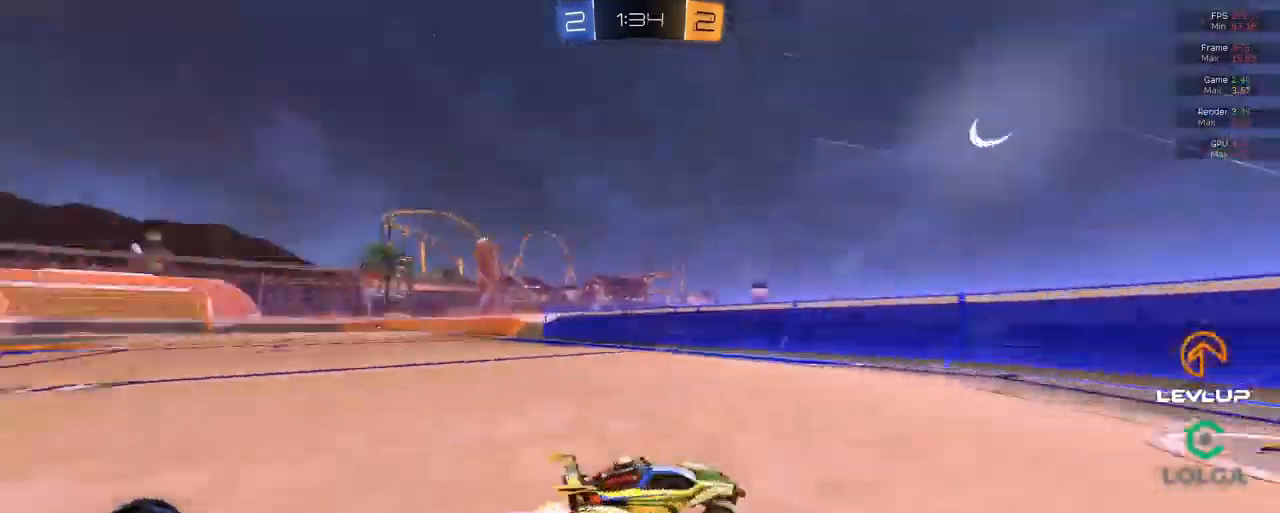
{"buttons": ["R2"], "left_stick": "right", "right_stick": "left"}